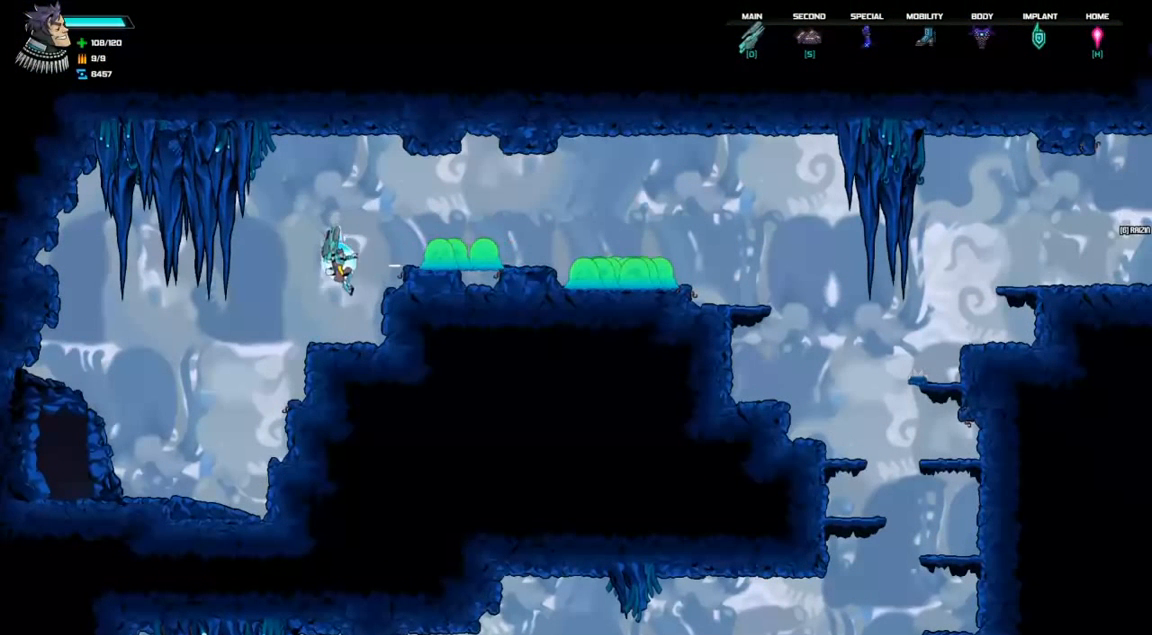
Gameplay with keyboard; each line is a JSON object with the keys held at the frame after it. "events" lists presses ("down") and releases ("up") of "a", "d", "down", "left", "right", "s", "shift", "space", "tab" and "up" between this image and that frame as [ms after this image, input, new state], when the widget could be followed in between. No other keys are recorded. Mouse input is not recorded.
{"keys": ["d", "space"], "events": [[300, "space", "down"], [400, "right", "down"], [433, "d", "down"], [500, "right", "up"]]}
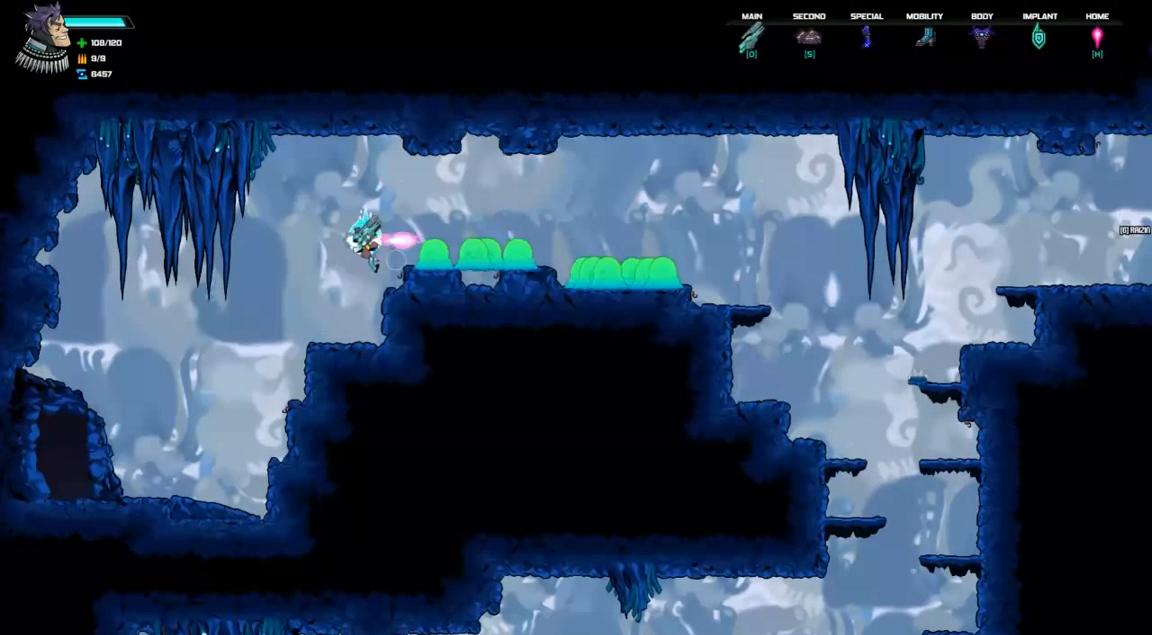
{"keys": [], "events": [[33, "space", "up"], [67, "d", "up"]]}
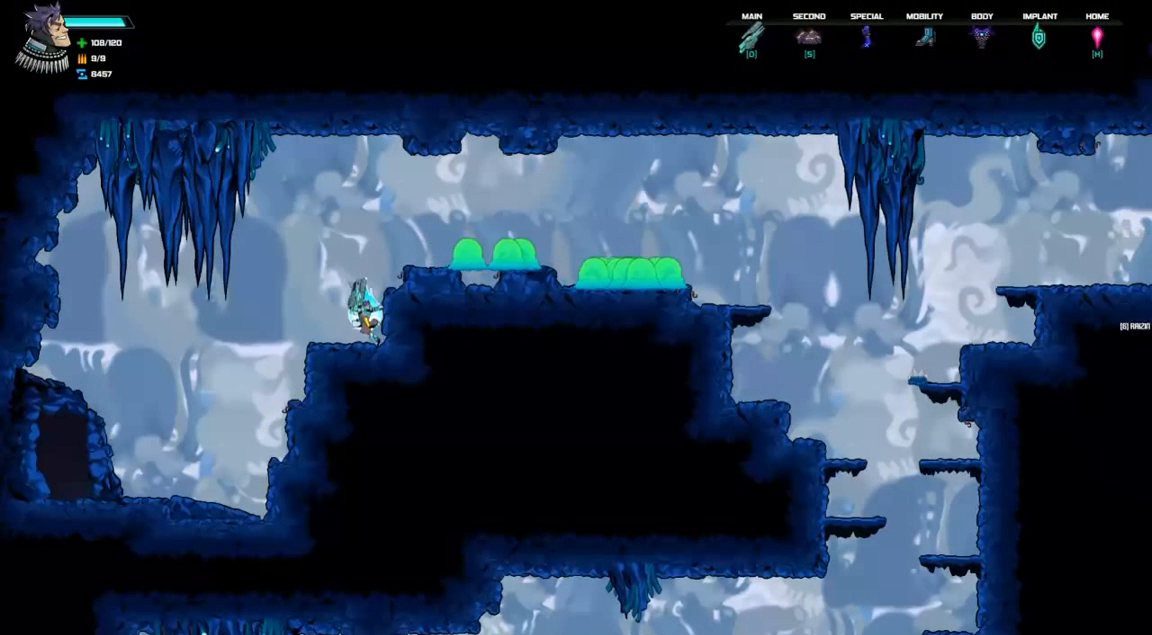
{"keys": [], "events": [[100, "space", "down"], [333, "right", "down"], [367, "d", "down"], [400, "space", "up"], [433, "d", "up"], [500, "right", "up"]]}
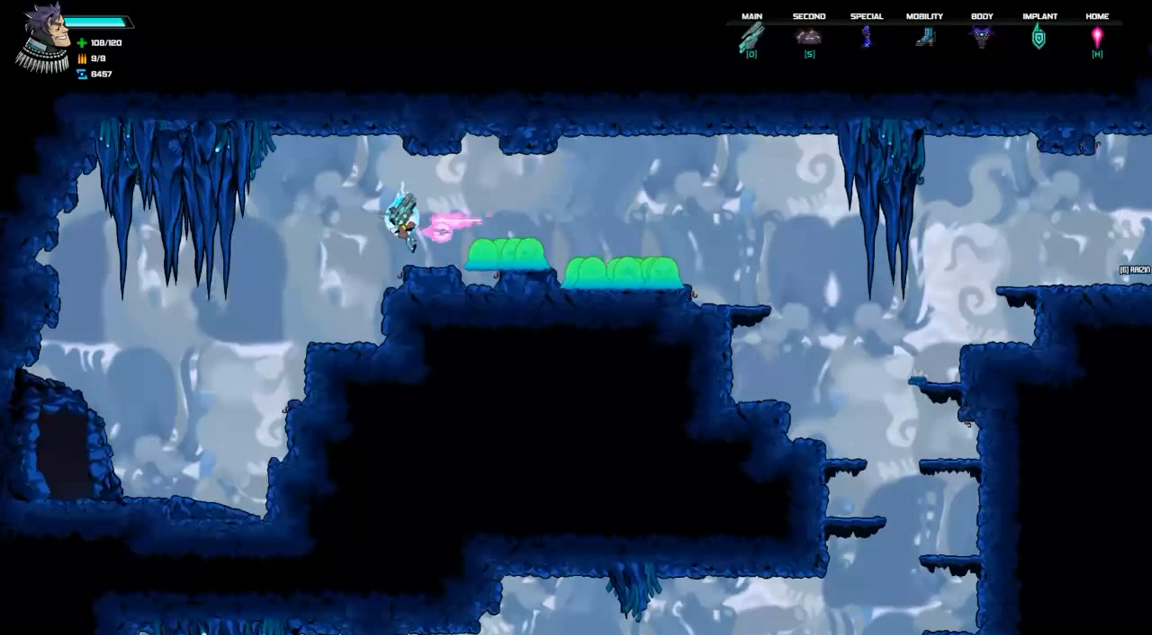
{"keys": ["d"], "events": [[400, "d", "down"]]}
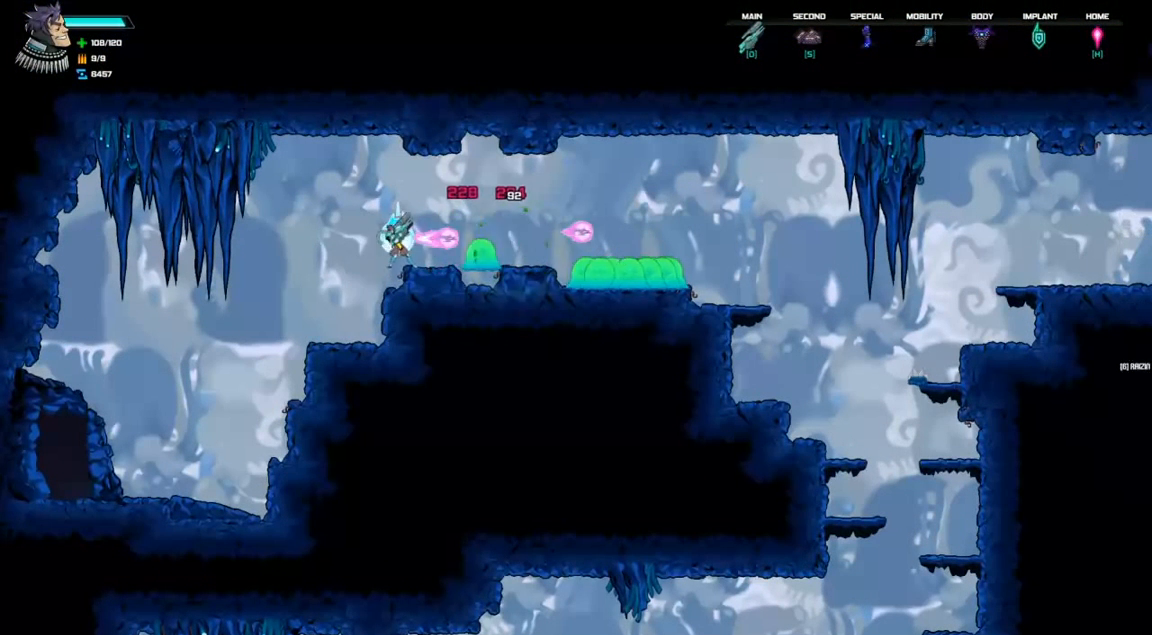
{"keys": ["right"], "events": [[33, "d", "up"], [200, "right", "down"], [400, "space", "down"], [500, "space", "up"]]}
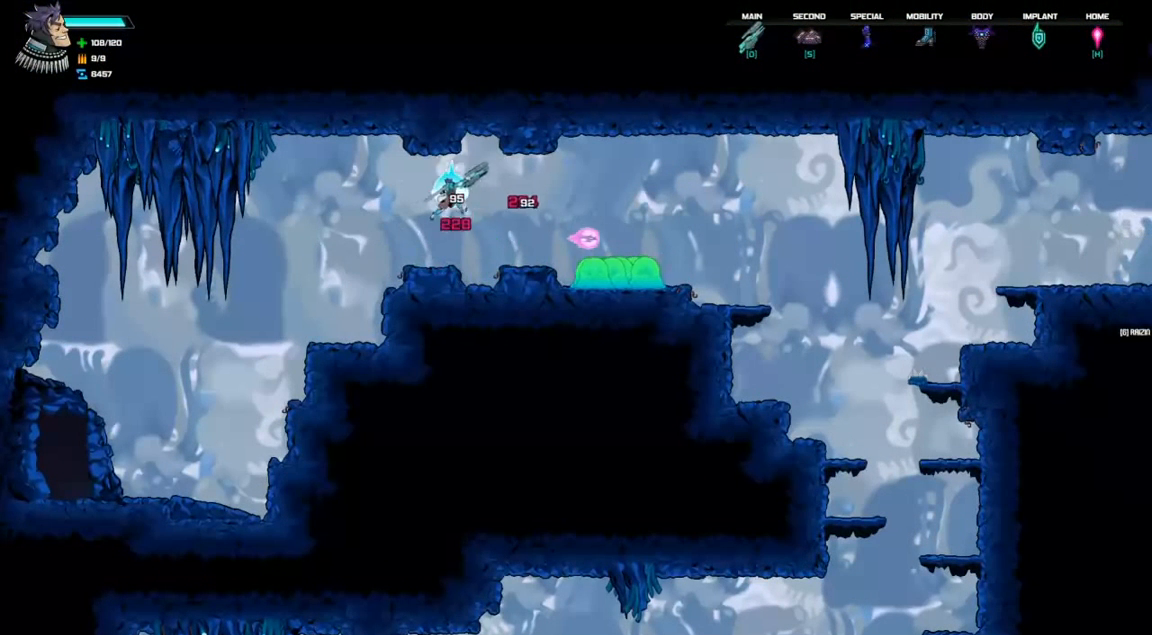
{"keys": [], "events": [[333, "right", "up"]]}
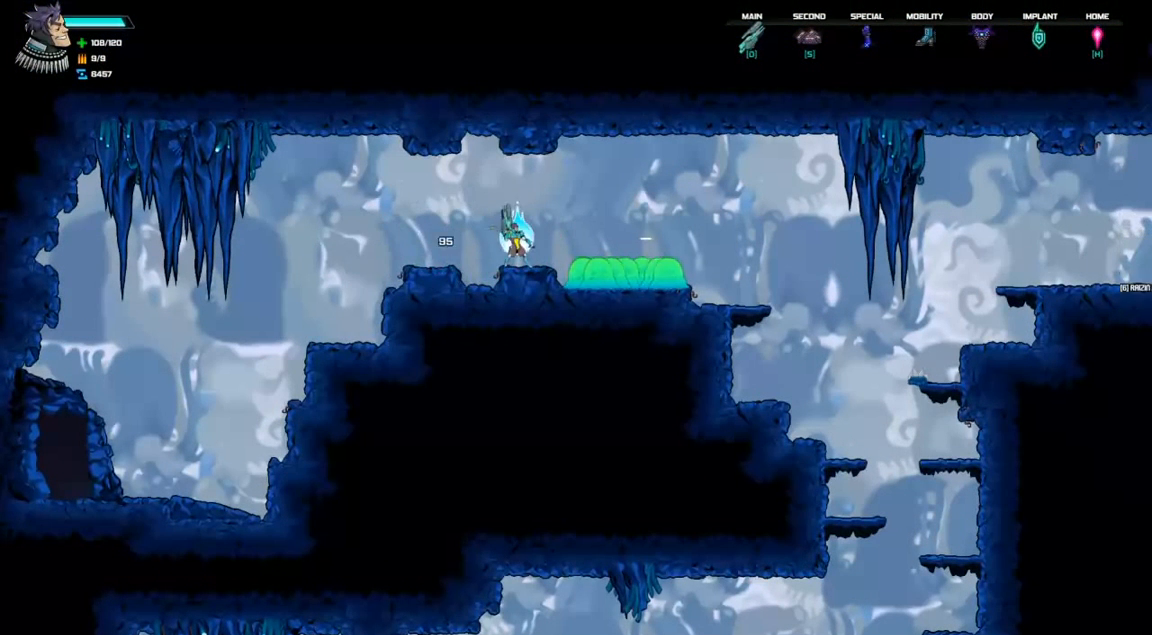
{"keys": ["down"], "events": [[233, "down", "down"], [300, "d", "down"], [400, "d", "up"]]}
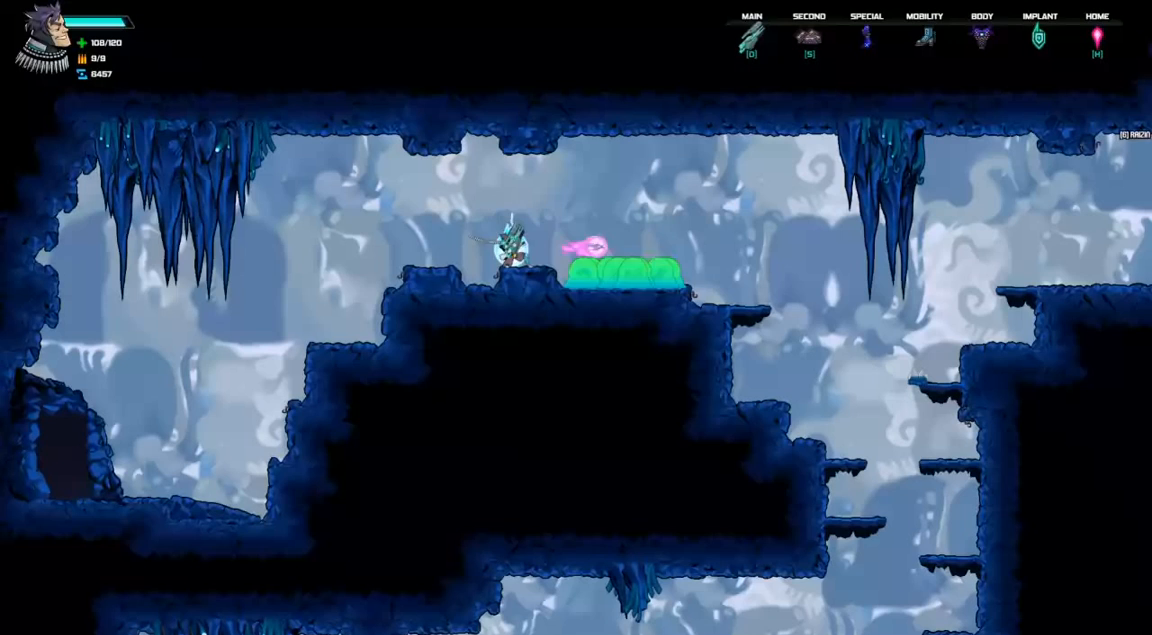
{"keys": ["d", "down"], "events": [[133, "d", "down"], [200, "d", "up"], [267, "d", "down"], [333, "d", "up"], [433, "d", "down"]]}
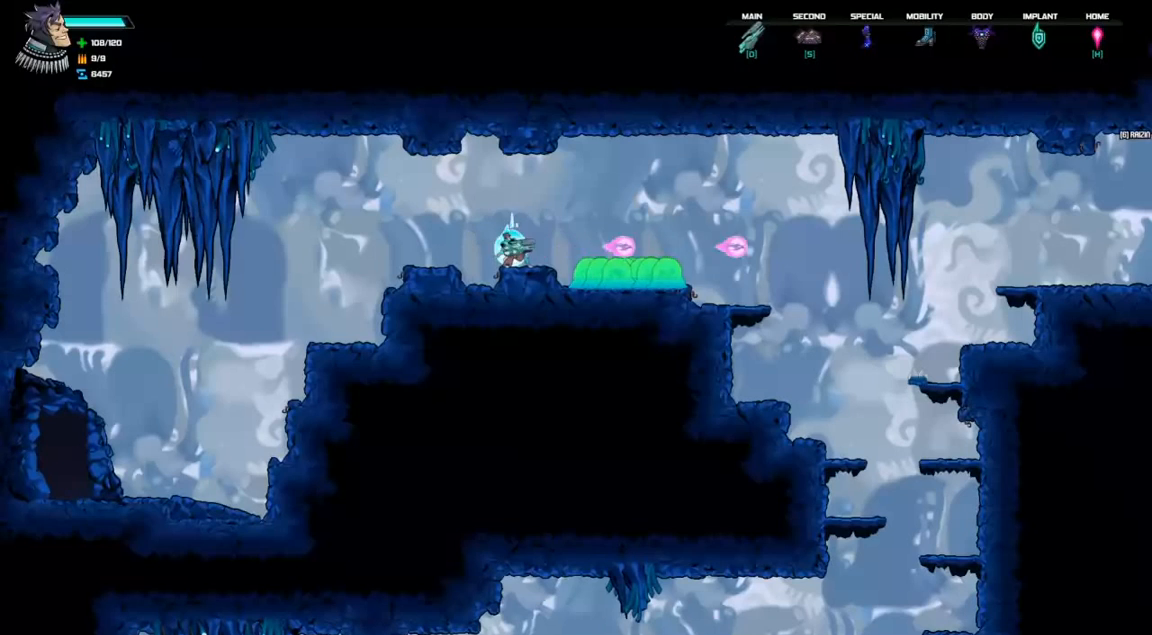
{"keys": ["d", "down", "right", "space"], "events": [[33, "d", "up"], [167, "down", "up"], [300, "space", "down"], [400, "right", "down"], [433, "down", "down"], [467, "d", "down"]]}
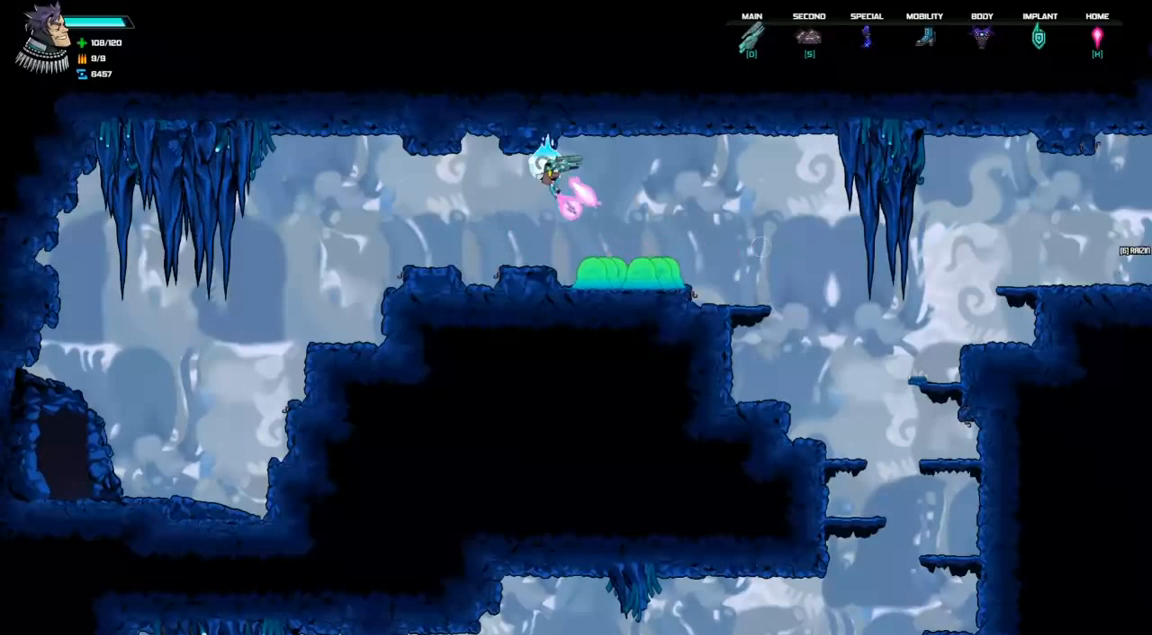
{"keys": [], "events": [[33, "right", "up"], [67, "left", "down"], [100, "d", "up"], [100, "down", "up"], [133, "space", "up"], [333, "left", "up"]]}
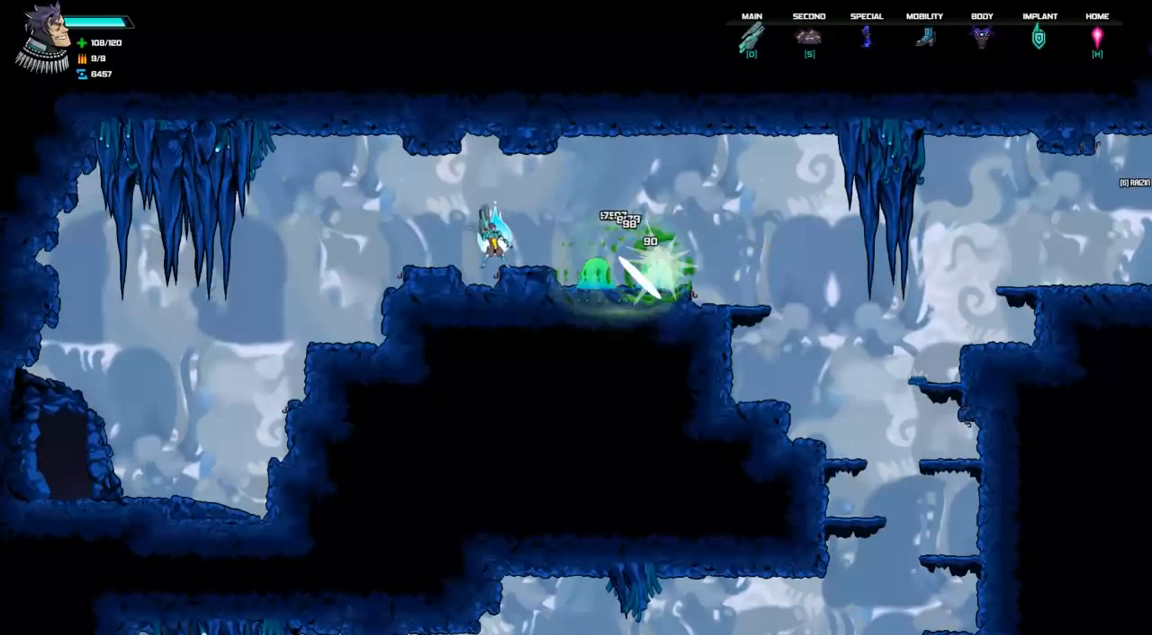
{"keys": ["down"], "events": [[167, "space", "down"], [267, "d", "down"], [267, "right", "down"], [300, "down", "down"], [367, "space", "up"], [400, "d", "up"], [500, "right", "up"]]}
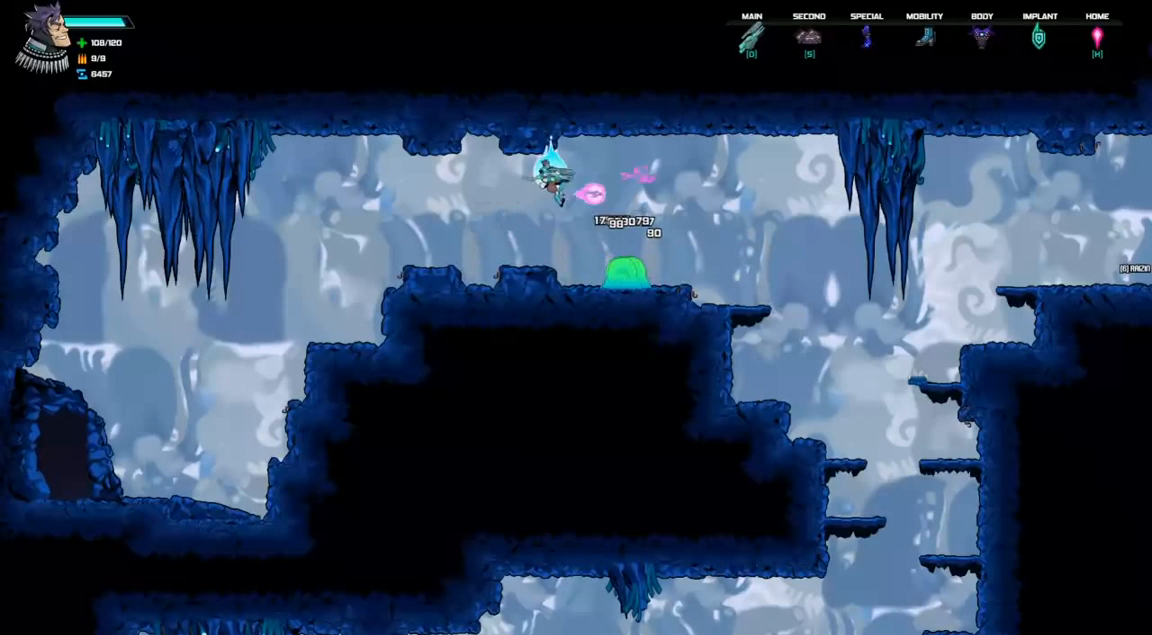
{"keys": ["right", "space"], "events": [[33, "down", "up"], [67, "left", "down"], [233, "left", "up"], [433, "right", "down"], [500, "space", "down"]]}
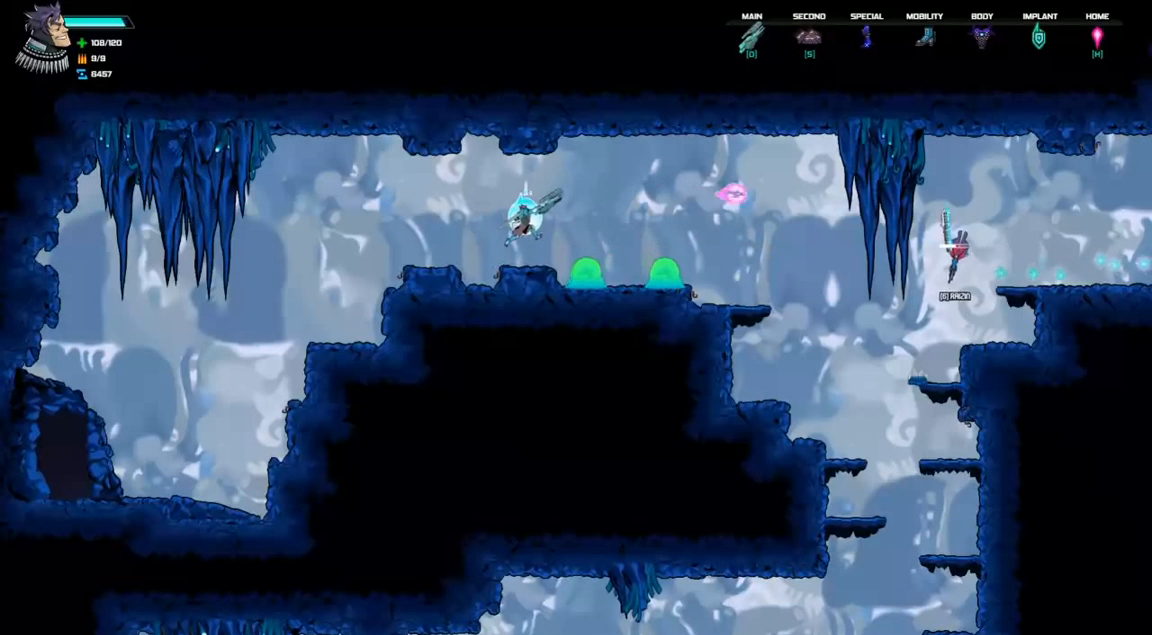
{"keys": [], "events": [[33, "down", "down"], [67, "d", "down"], [167, "right", "up"], [200, "d", "up"], [200, "down", "up"], [200, "left", "down"], [200, "space", "up"], [400, "left", "up"]]}
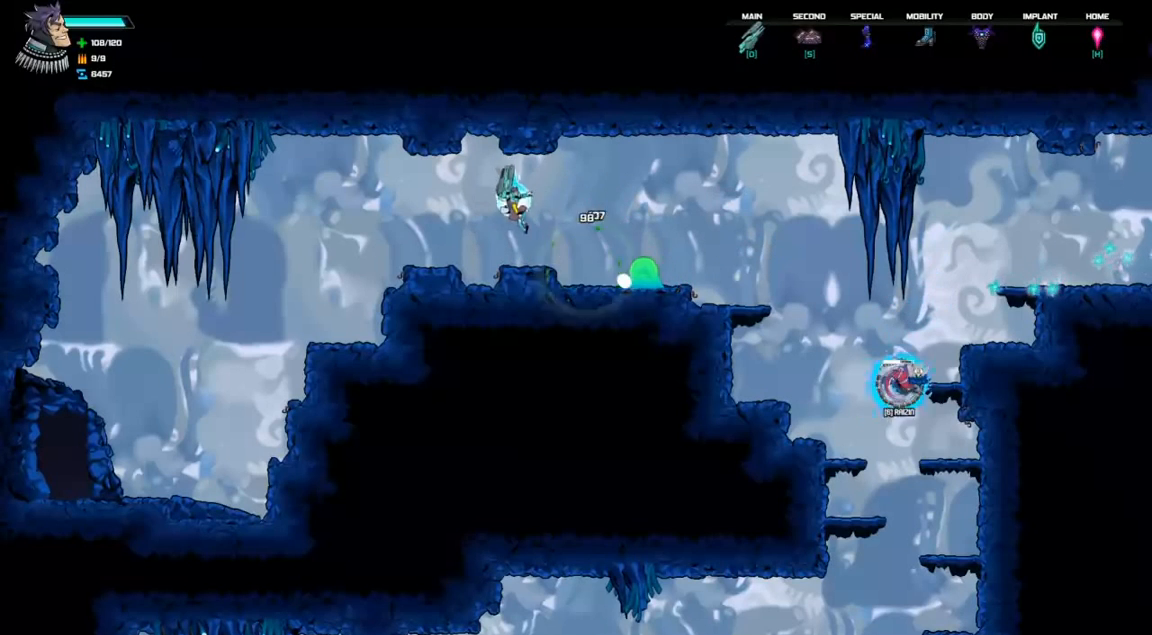
{"keys": ["d", "right", "space"], "events": [[133, "right", "down"], [267, "space", "down"], [300, "d", "down"]]}
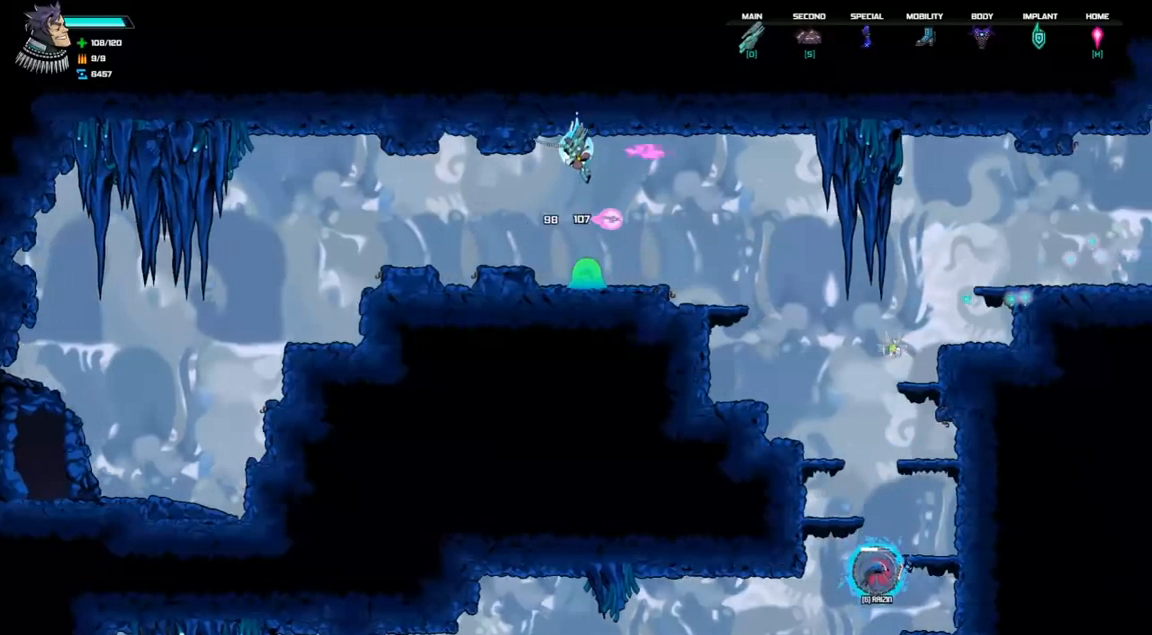
{"keys": ["left"], "events": [[33, "d", "up"], [33, "space", "up"], [433, "right", "up"], [500, "left", "down"]]}
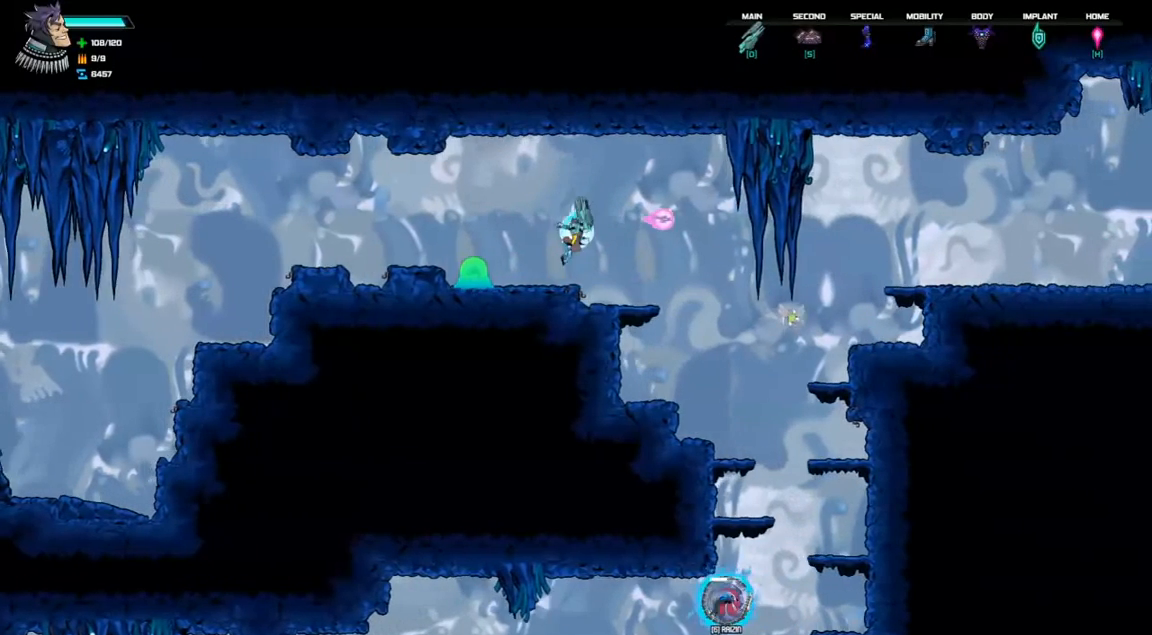
{"keys": ["right"], "events": [[67, "d", "down"], [133, "left", "up"], [200, "d", "up"], [233, "right", "down"]]}
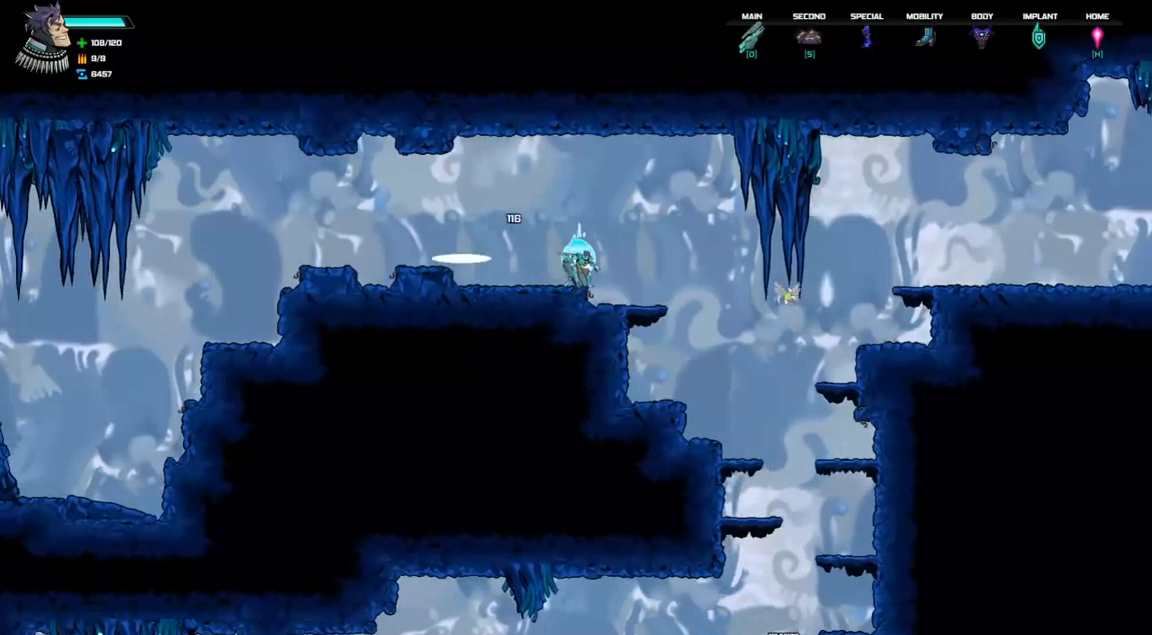
{"keys": ["right"], "events": []}
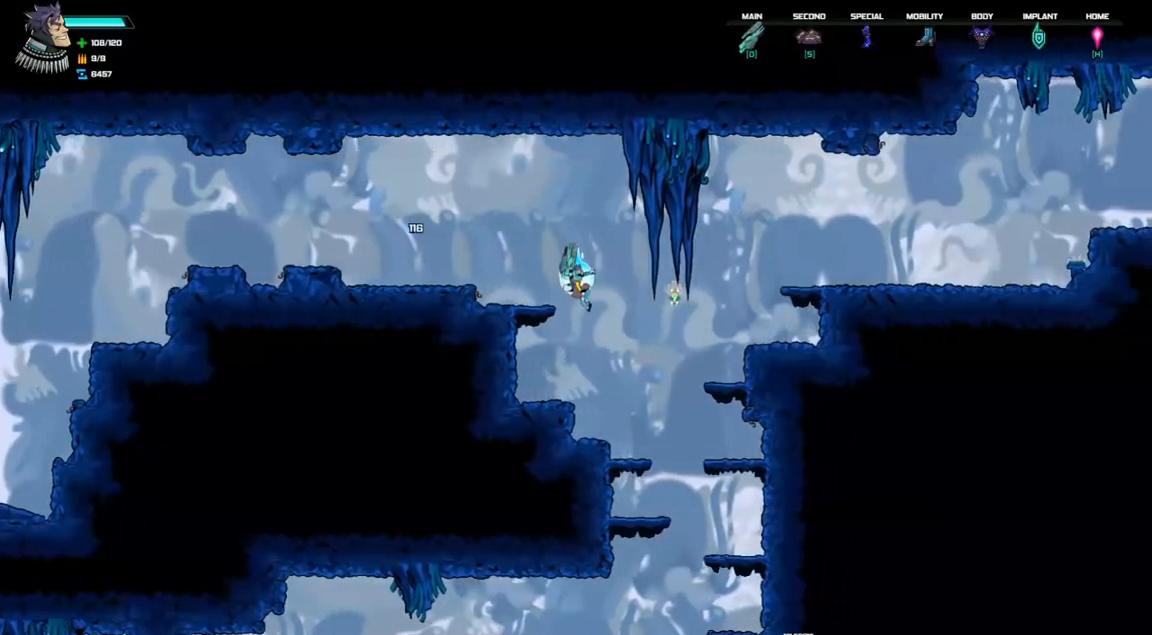
{"keys": [], "events": [[167, "d", "down"], [267, "right", "up"], [367, "d", "up"]]}
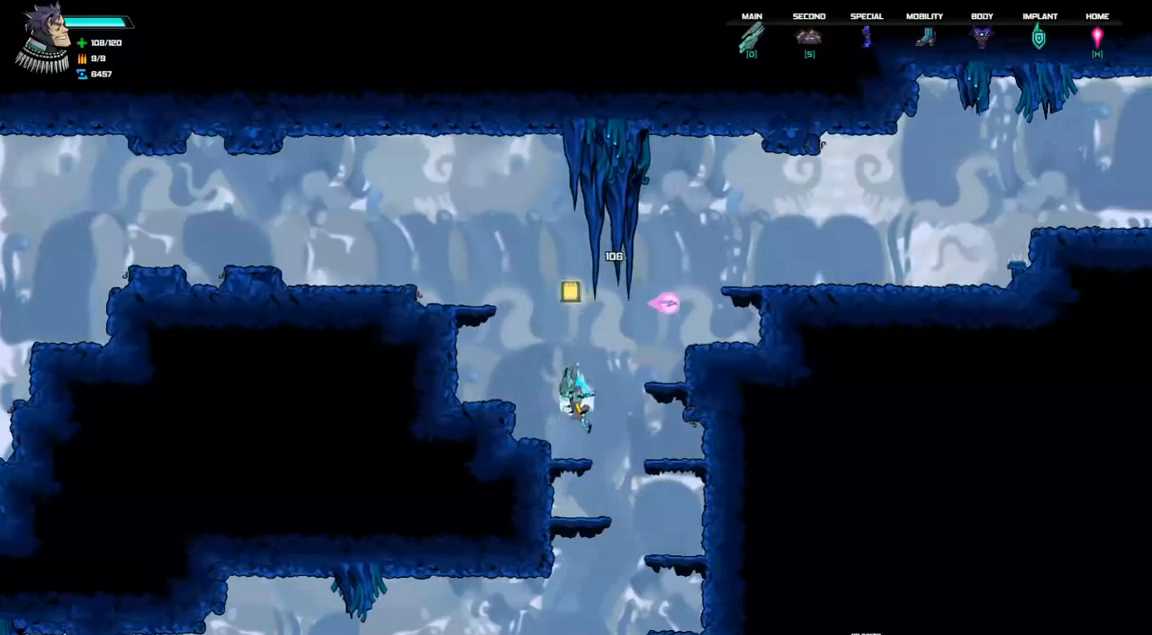
{"keys": ["left"], "events": [[167, "right", "down"], [367, "right", "up"], [433, "left", "down"]]}
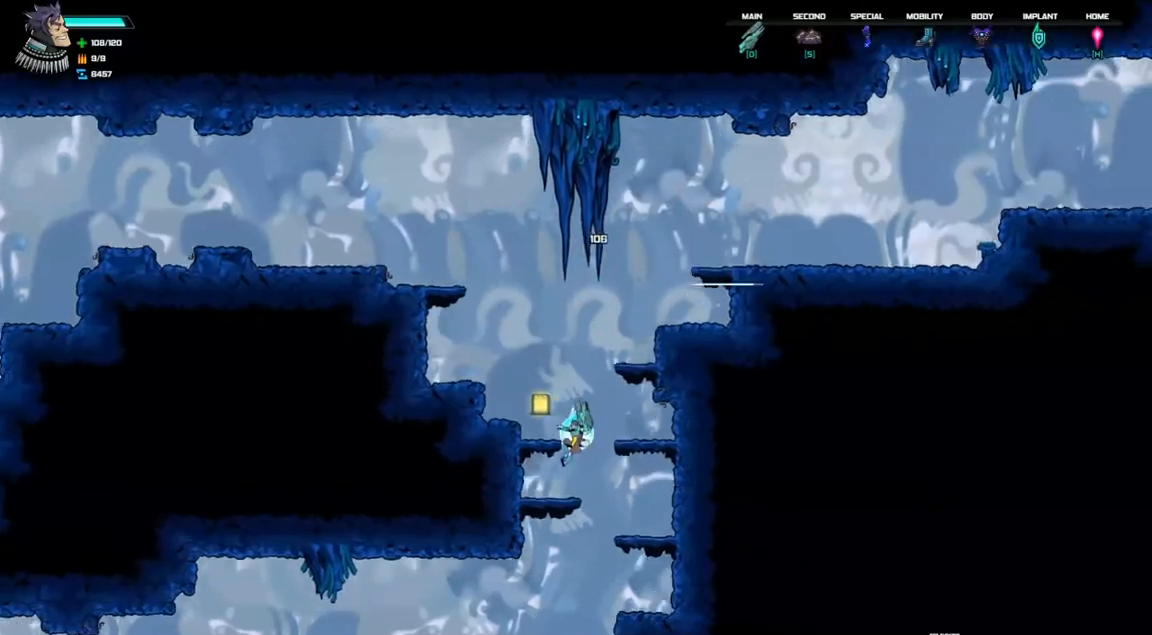
{"keys": ["right"], "events": [[100, "left", "up"], [133, "space", "down"], [333, "space", "up"], [433, "right", "down"]]}
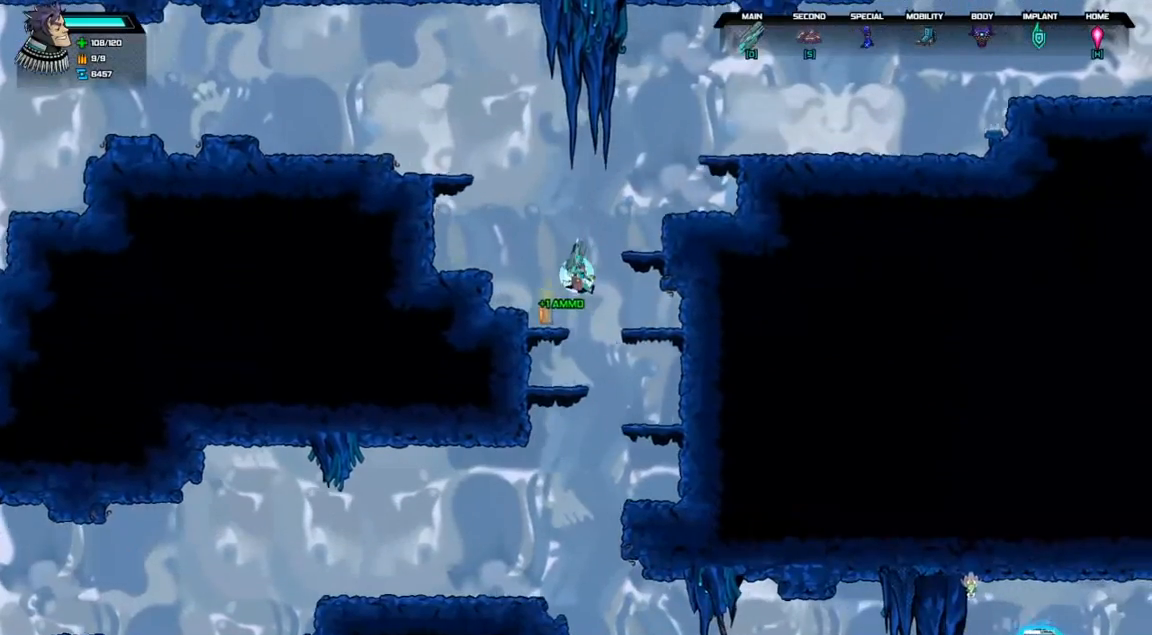
{"keys": [], "events": [[167, "right", "up"]]}
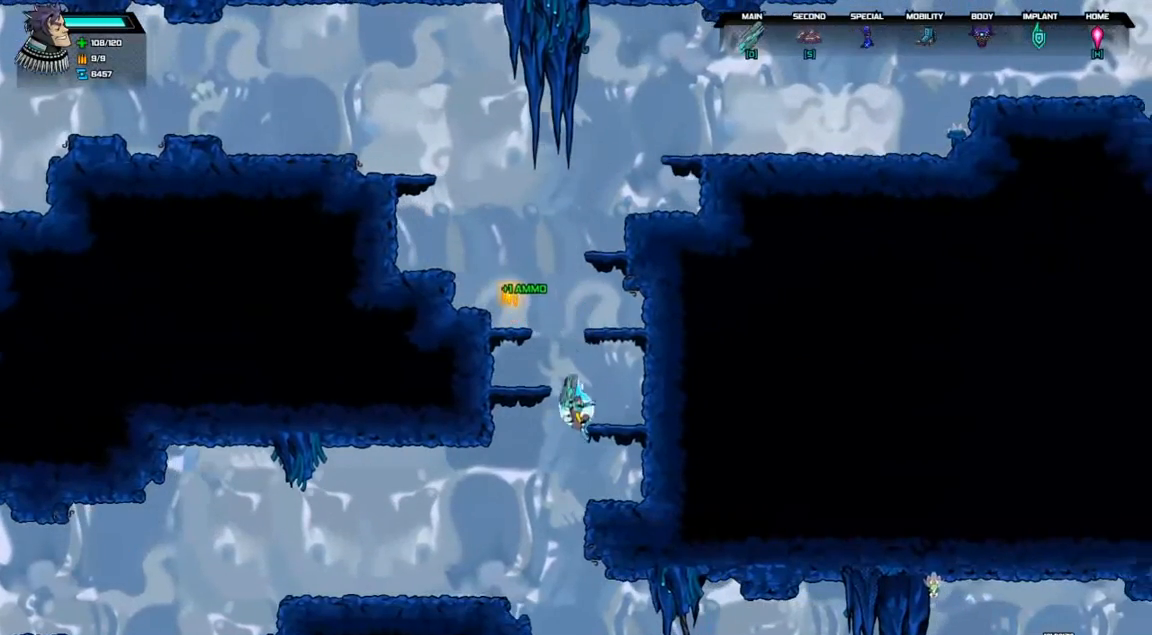
{"keys": ["right"], "events": [[67, "left", "down"], [333, "left", "up"], [433, "right", "down"]]}
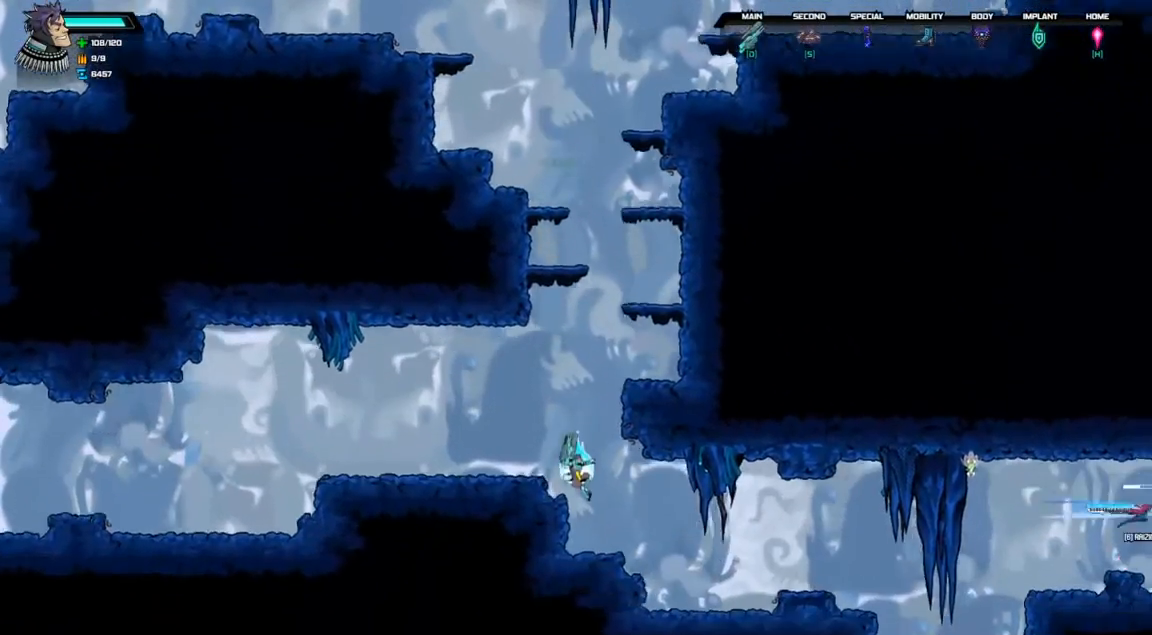
{"keys": ["right"], "events": []}
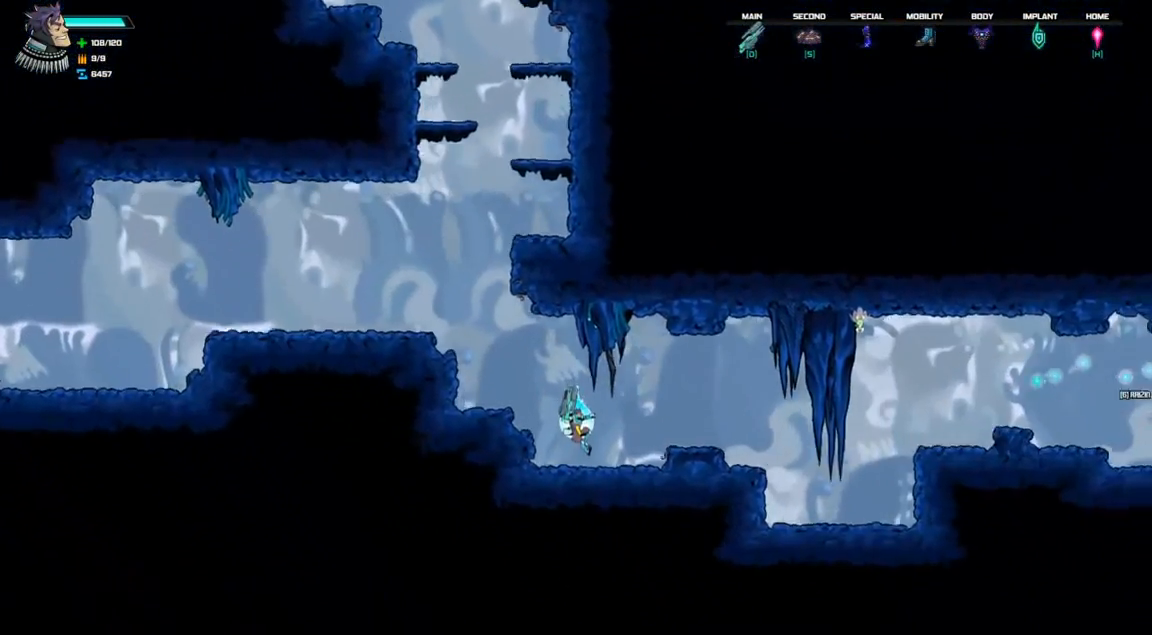
{"keys": ["right"], "events": [[200, "space", "down"], [333, "space", "up"]]}
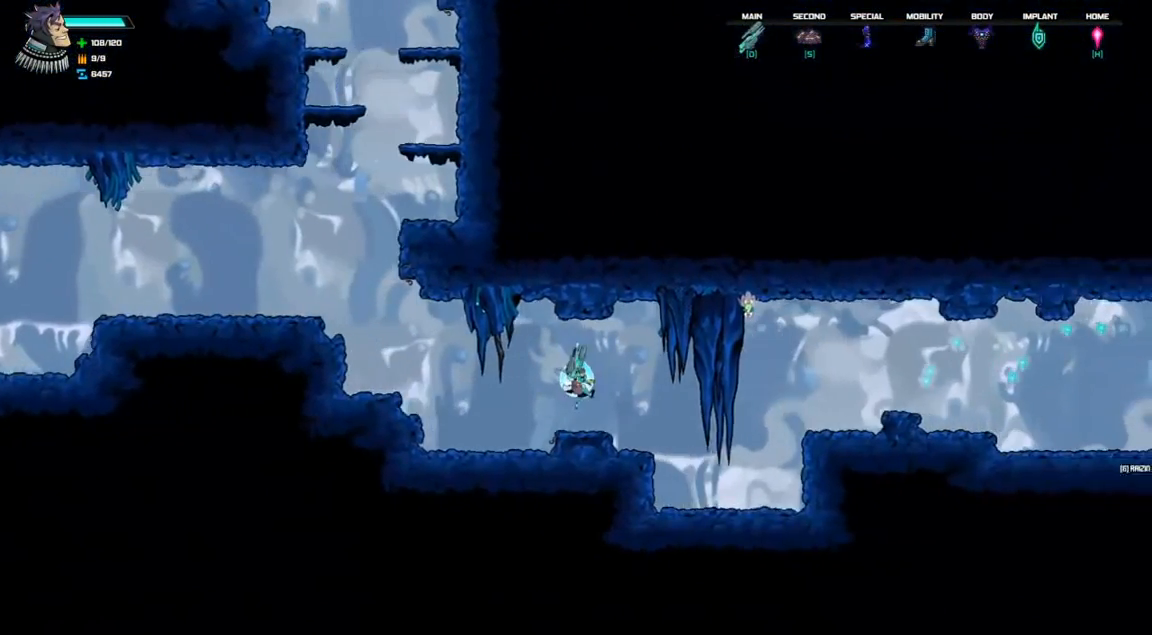
{"keys": ["right"], "events": []}
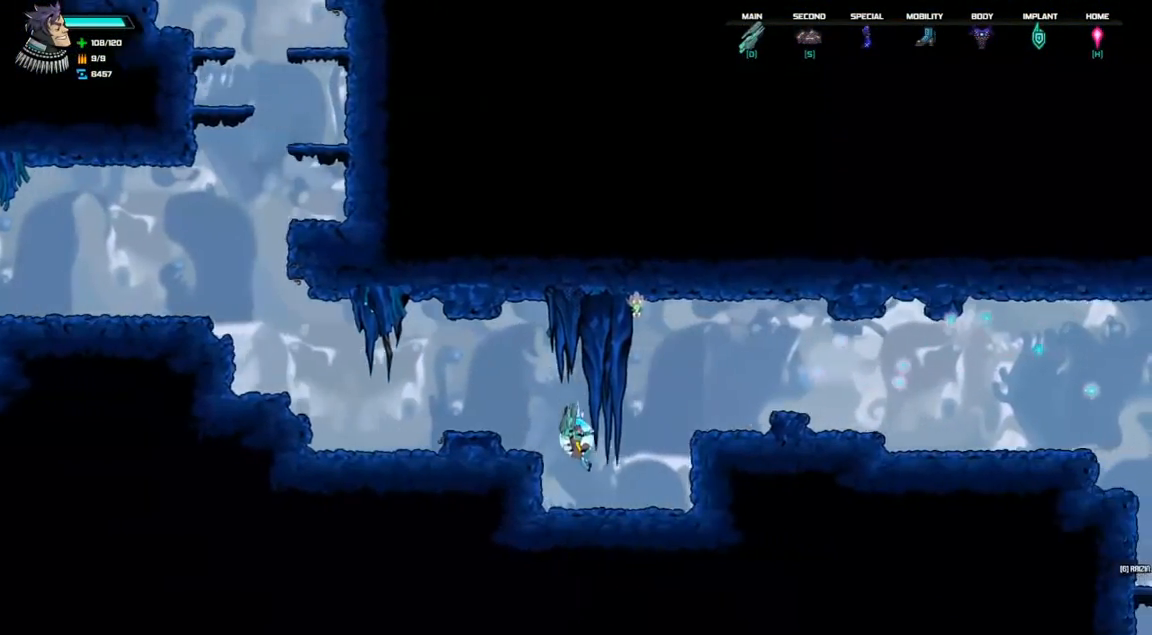
{"keys": ["right", "space"], "events": [[400, "space", "down"]]}
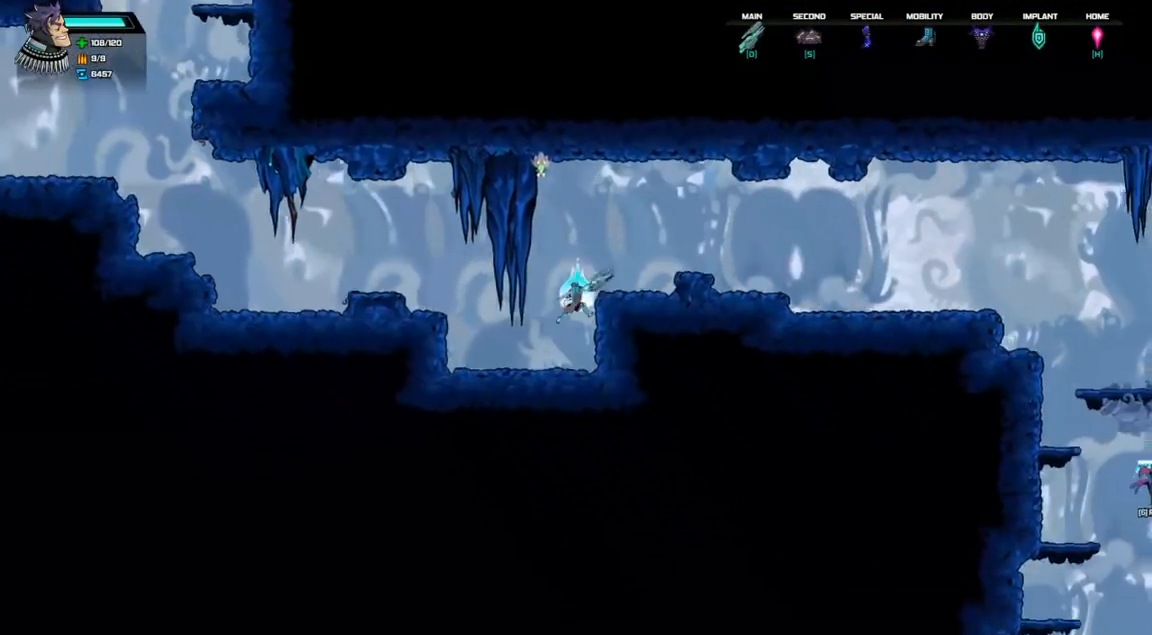
{"keys": ["right"], "events": [[333, "space", "up"]]}
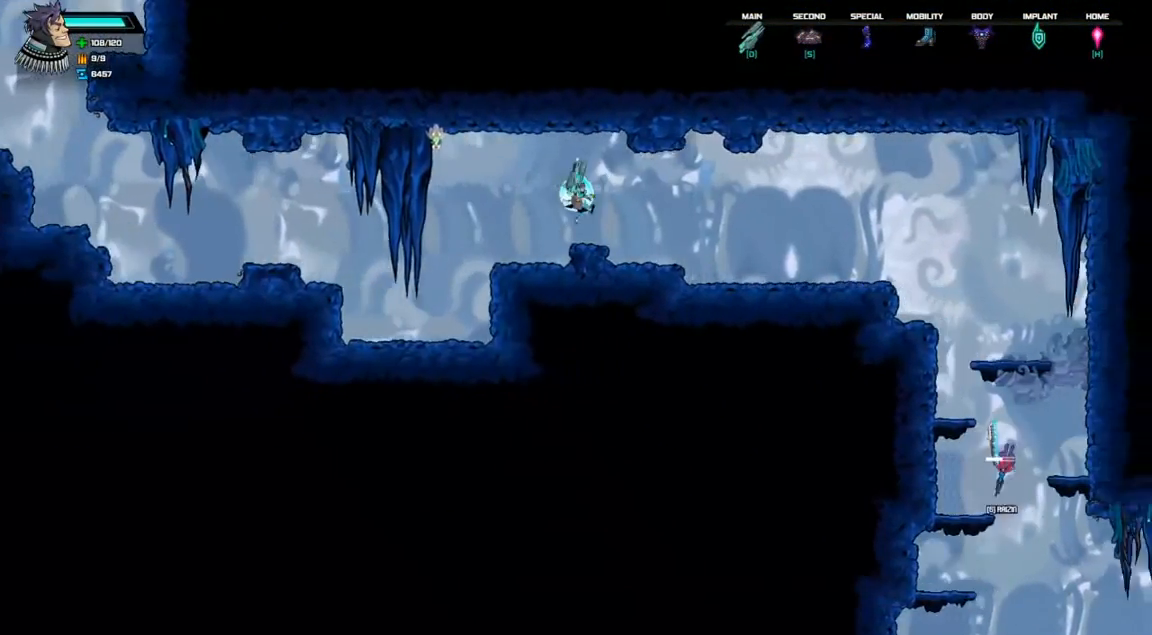
{"keys": ["right"], "events": []}
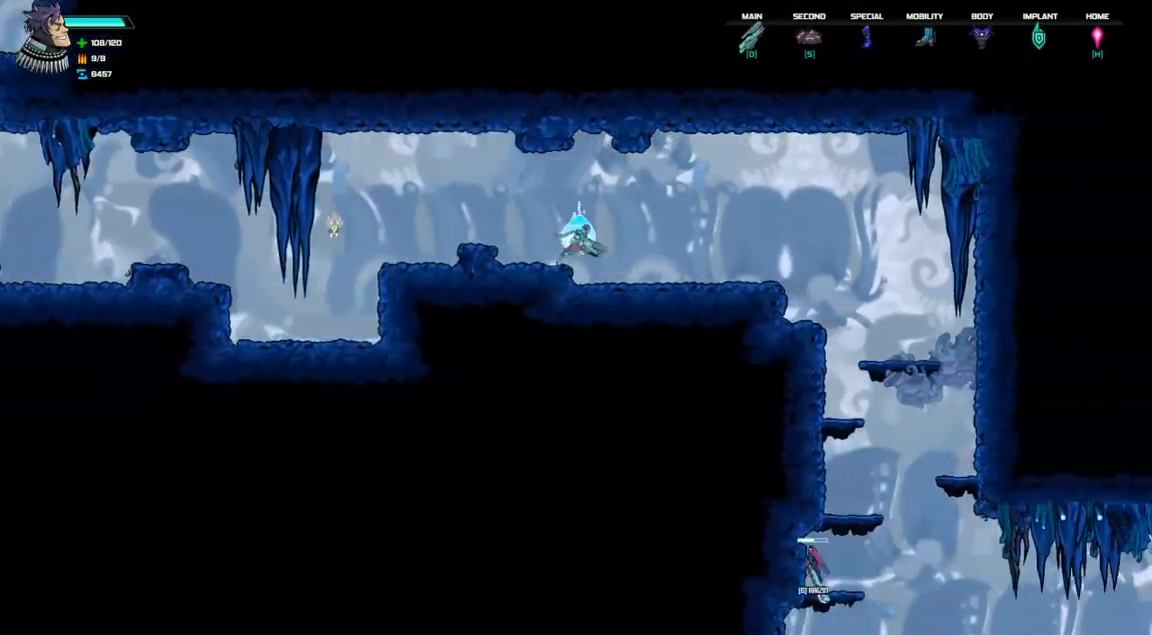
{"keys": ["right"], "events": []}
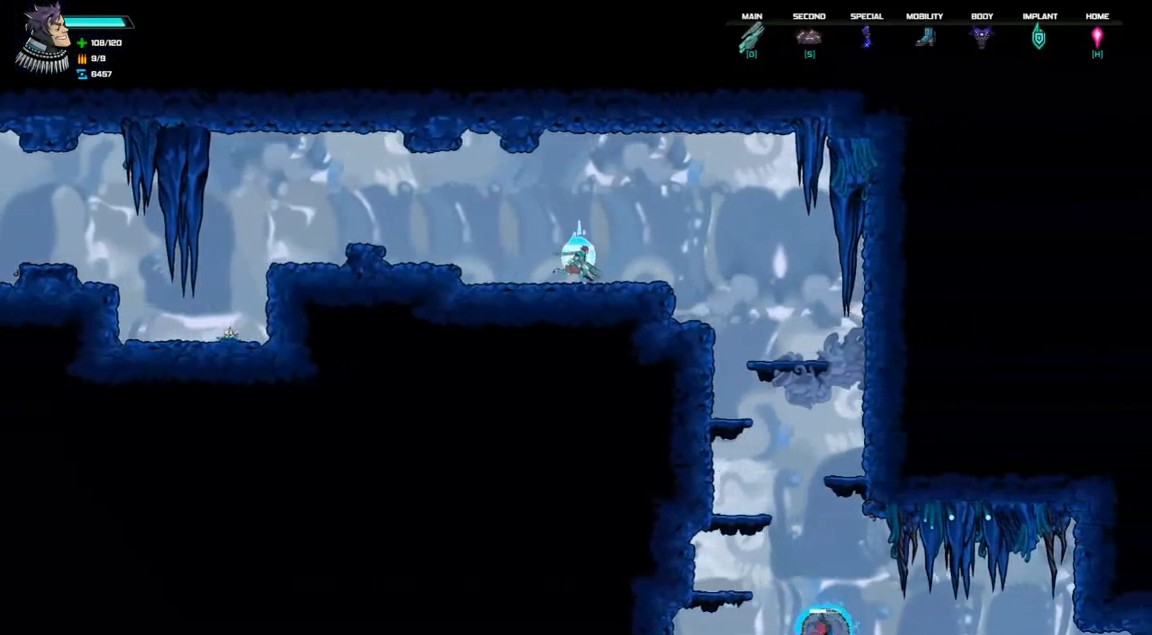
{"keys": ["right"], "events": []}